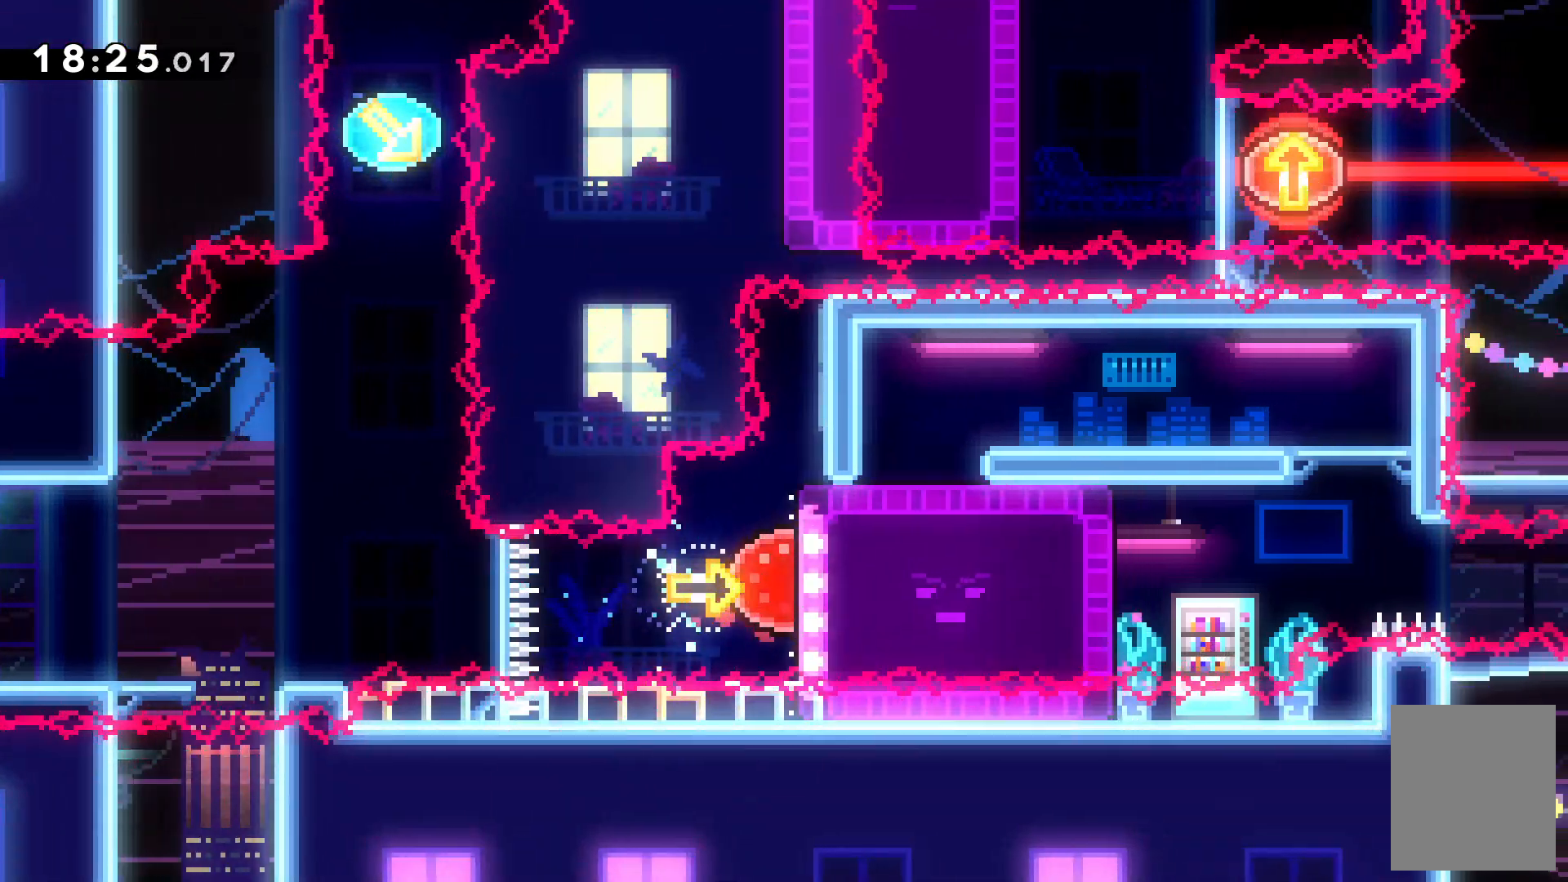
Gameplay with keyboard; each line is a JSON object with the keys held at the frame after it. "events" lists presses ("down") and releases ("up") of "c", "down", "escape", "left", "right", "tilde", "up", "x" and "z" between this image and that frame as [ms after this image, input, new state], when the widget could be followed in between. No other keys are recorded. Mouse input is not recorded.
{"keys": []}
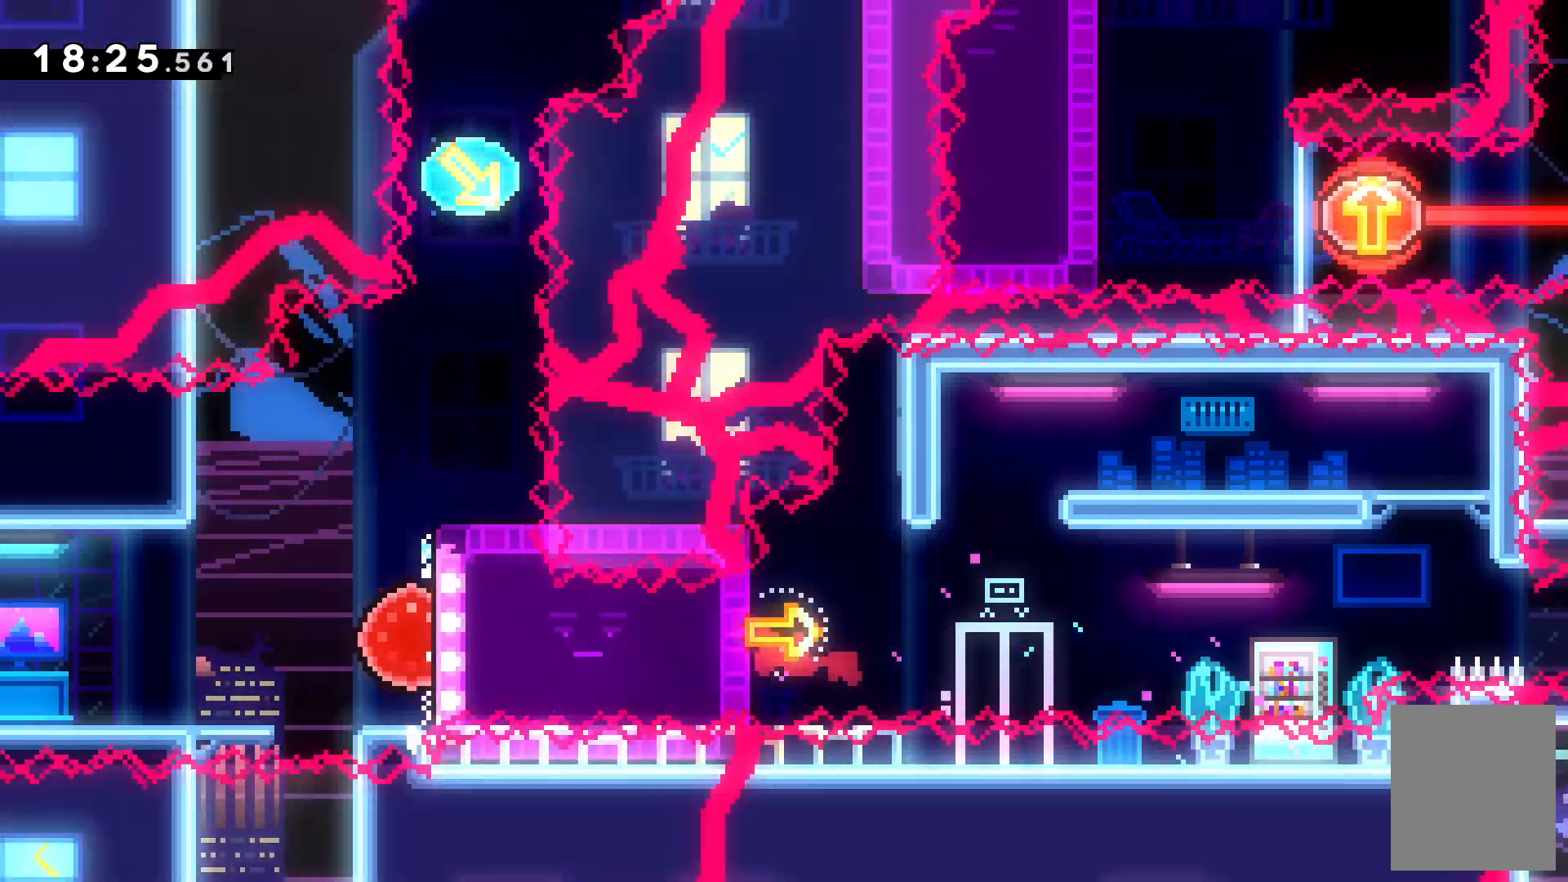
{"keys": ["right"]}
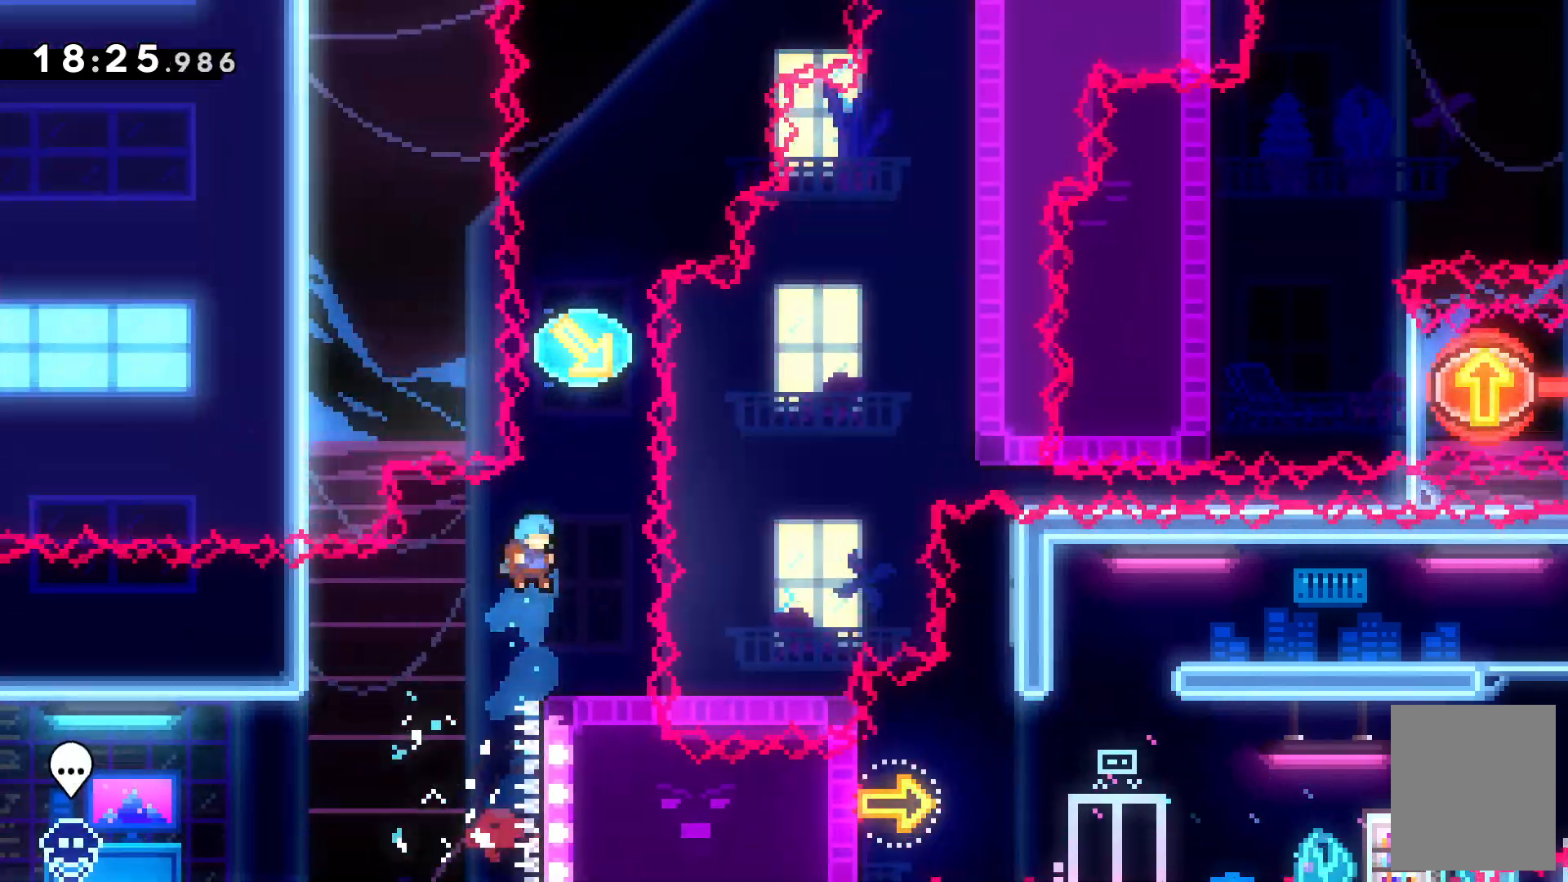
{"keys": ["c", "up"]}
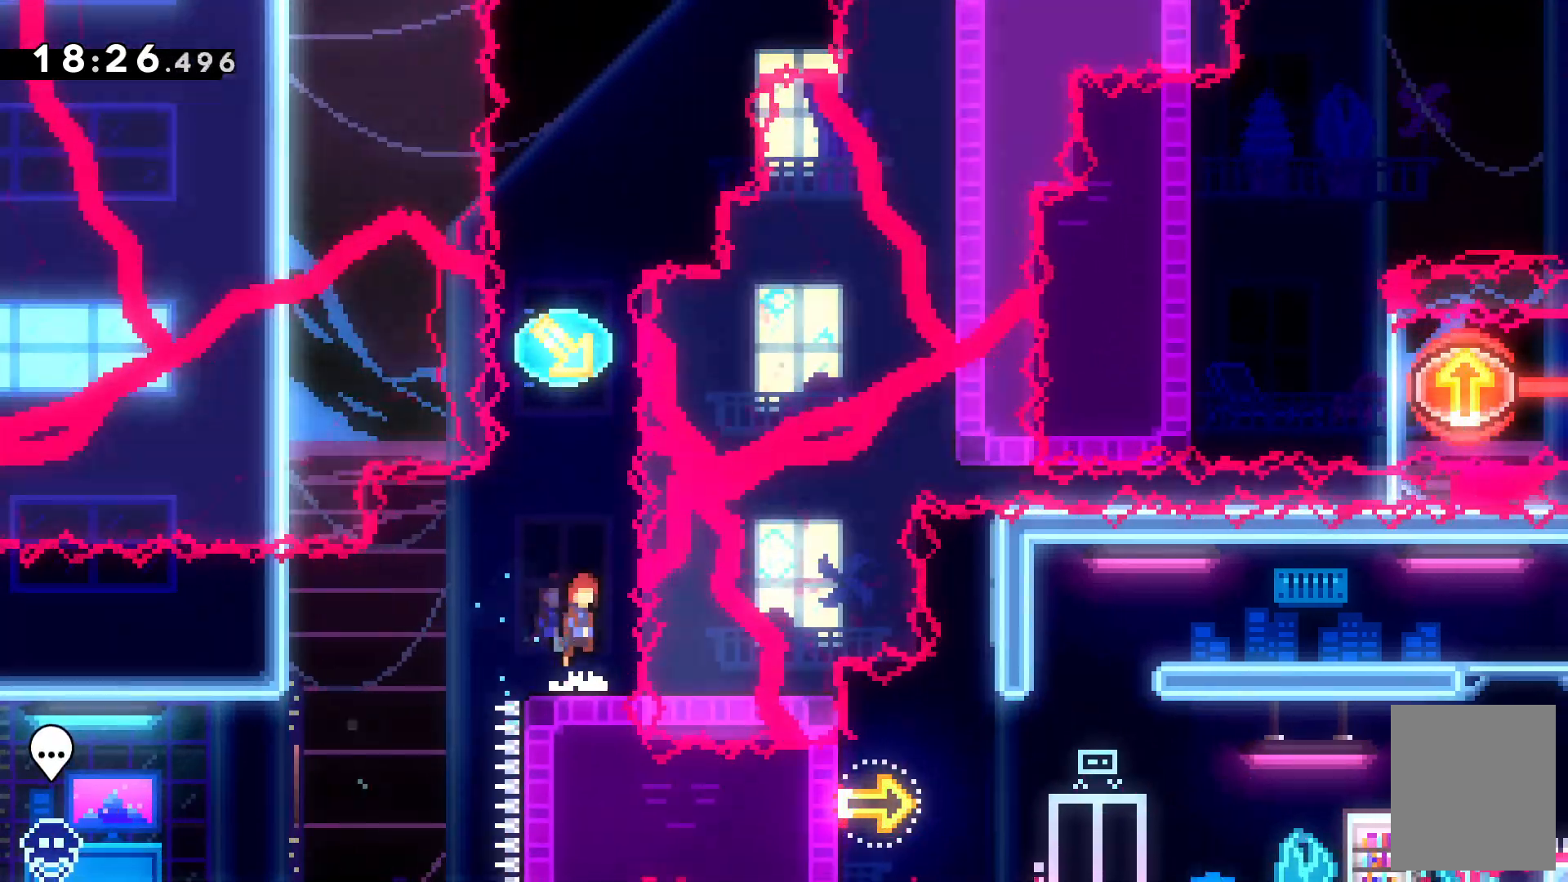
{"keys": [], "events": [[100, "x", "down"], [134, "c", "up"], [267, "up", "up"], [267, "x", "up"]]}
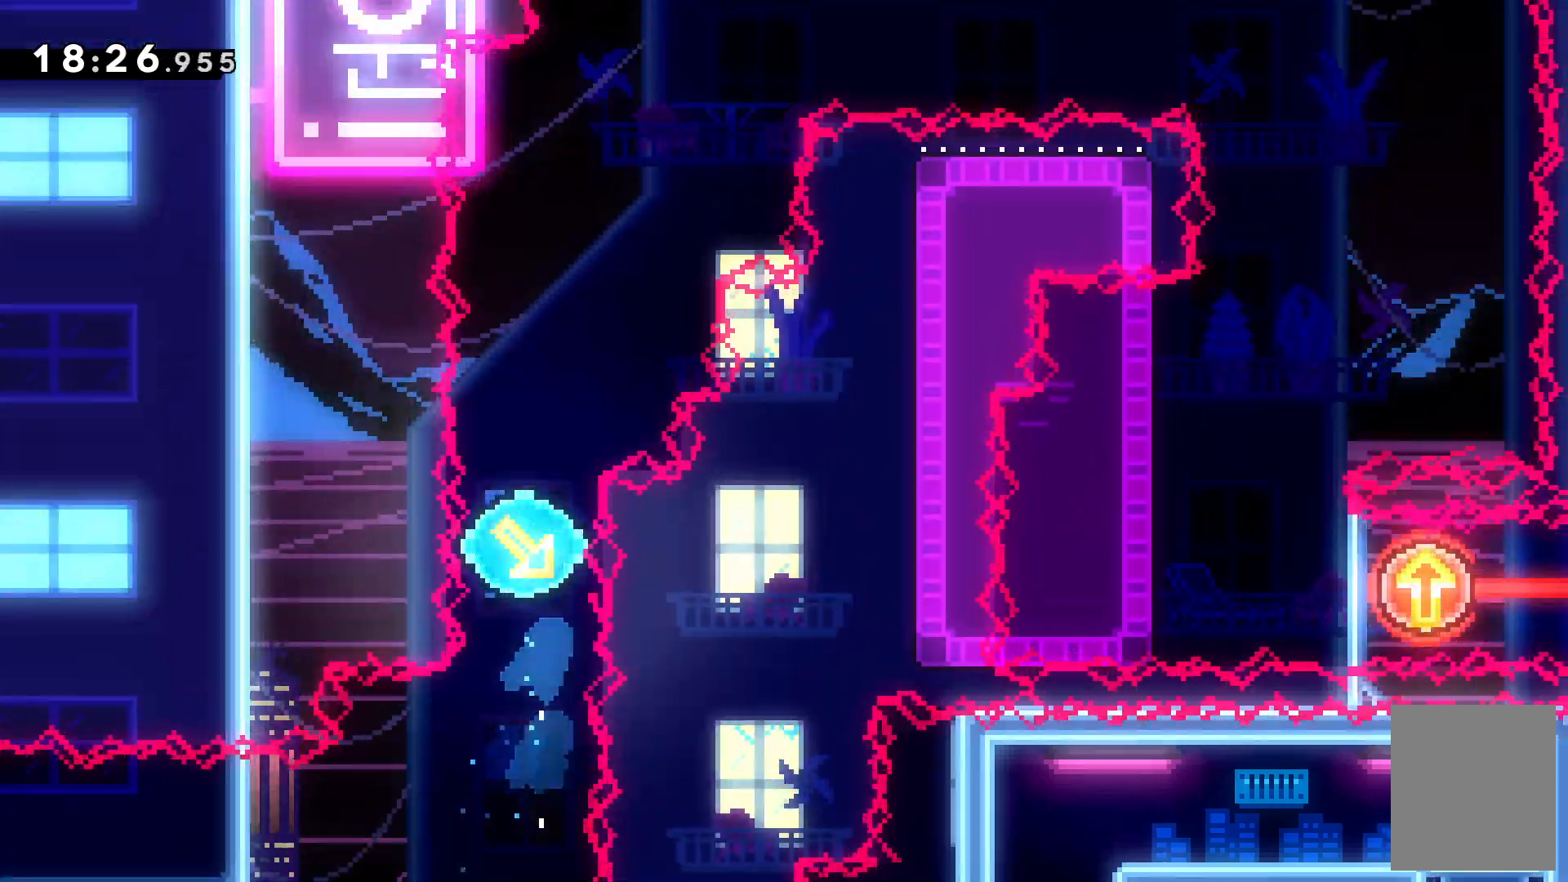
{"keys": ["down"], "events": [[67, "down", "down"]]}
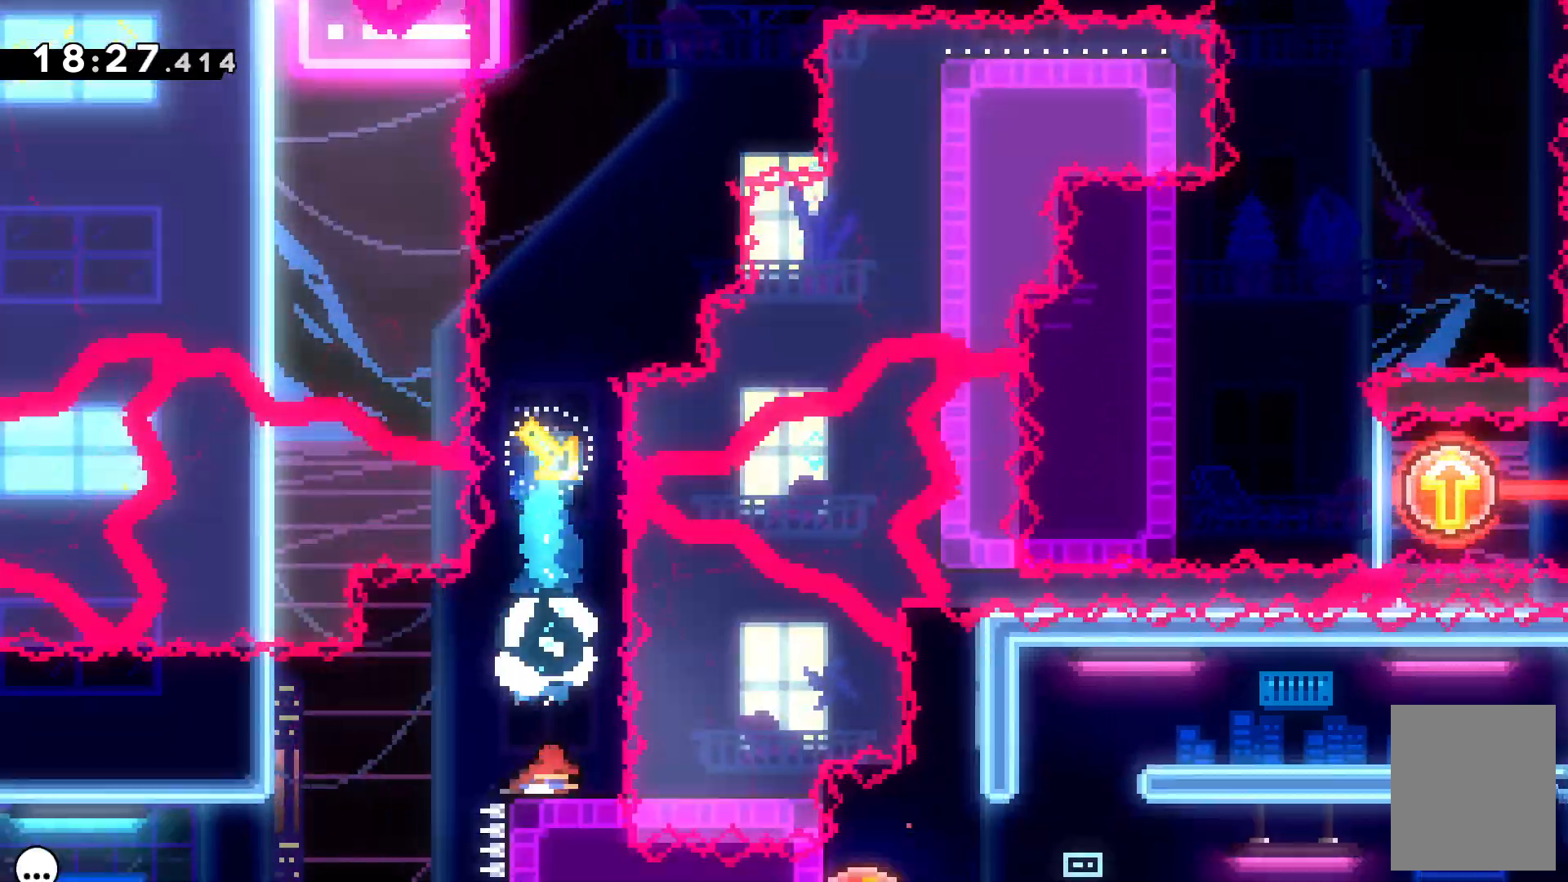
{"keys": [], "events": [[467, "down", "up"]]}
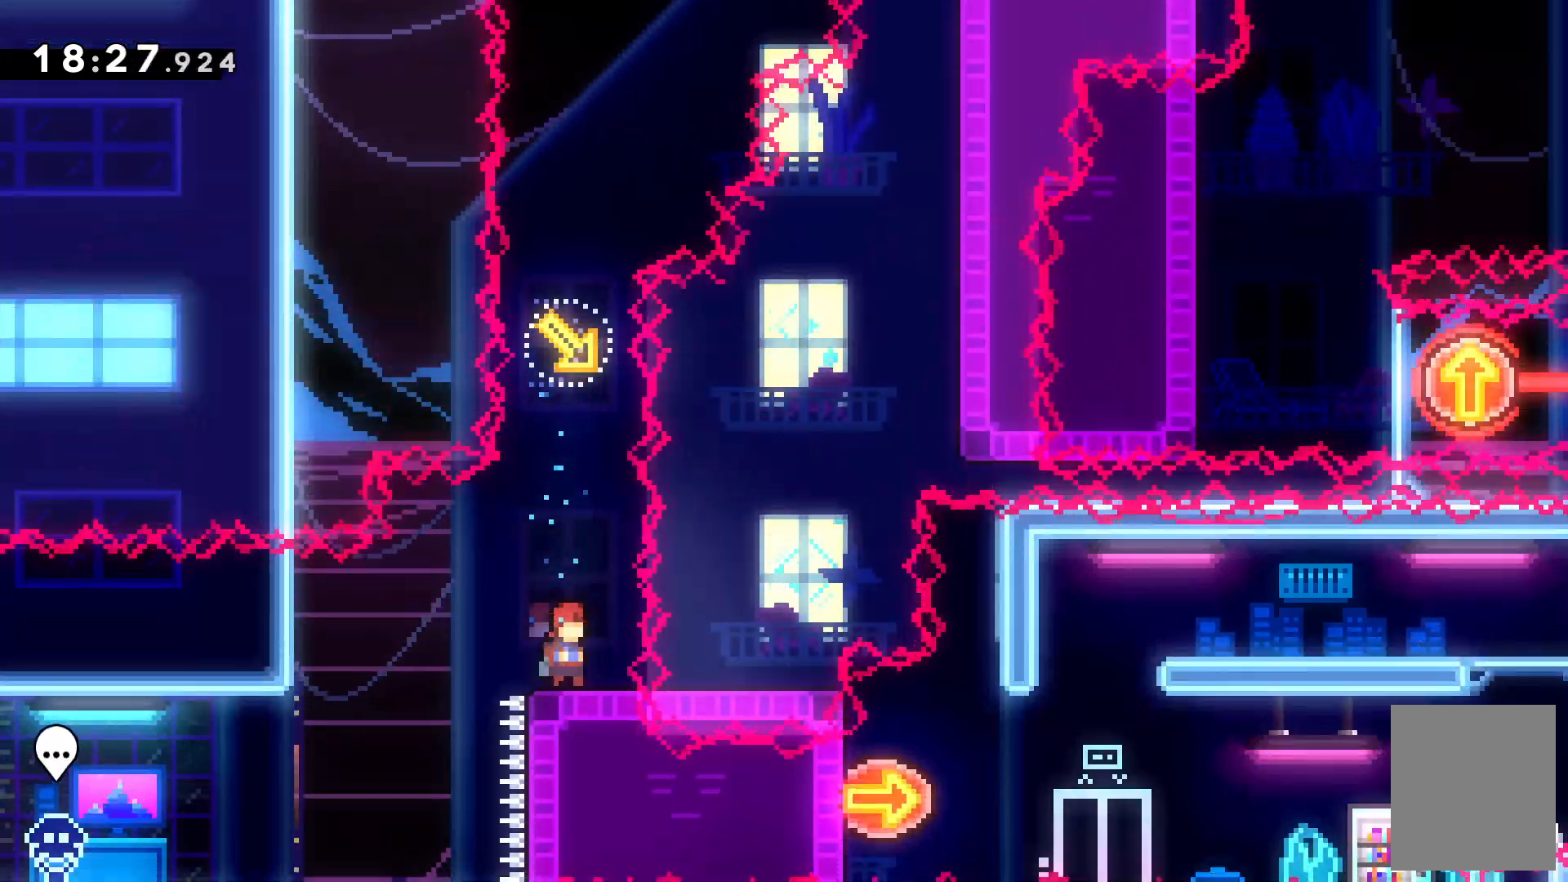
{"keys": ["down"]}
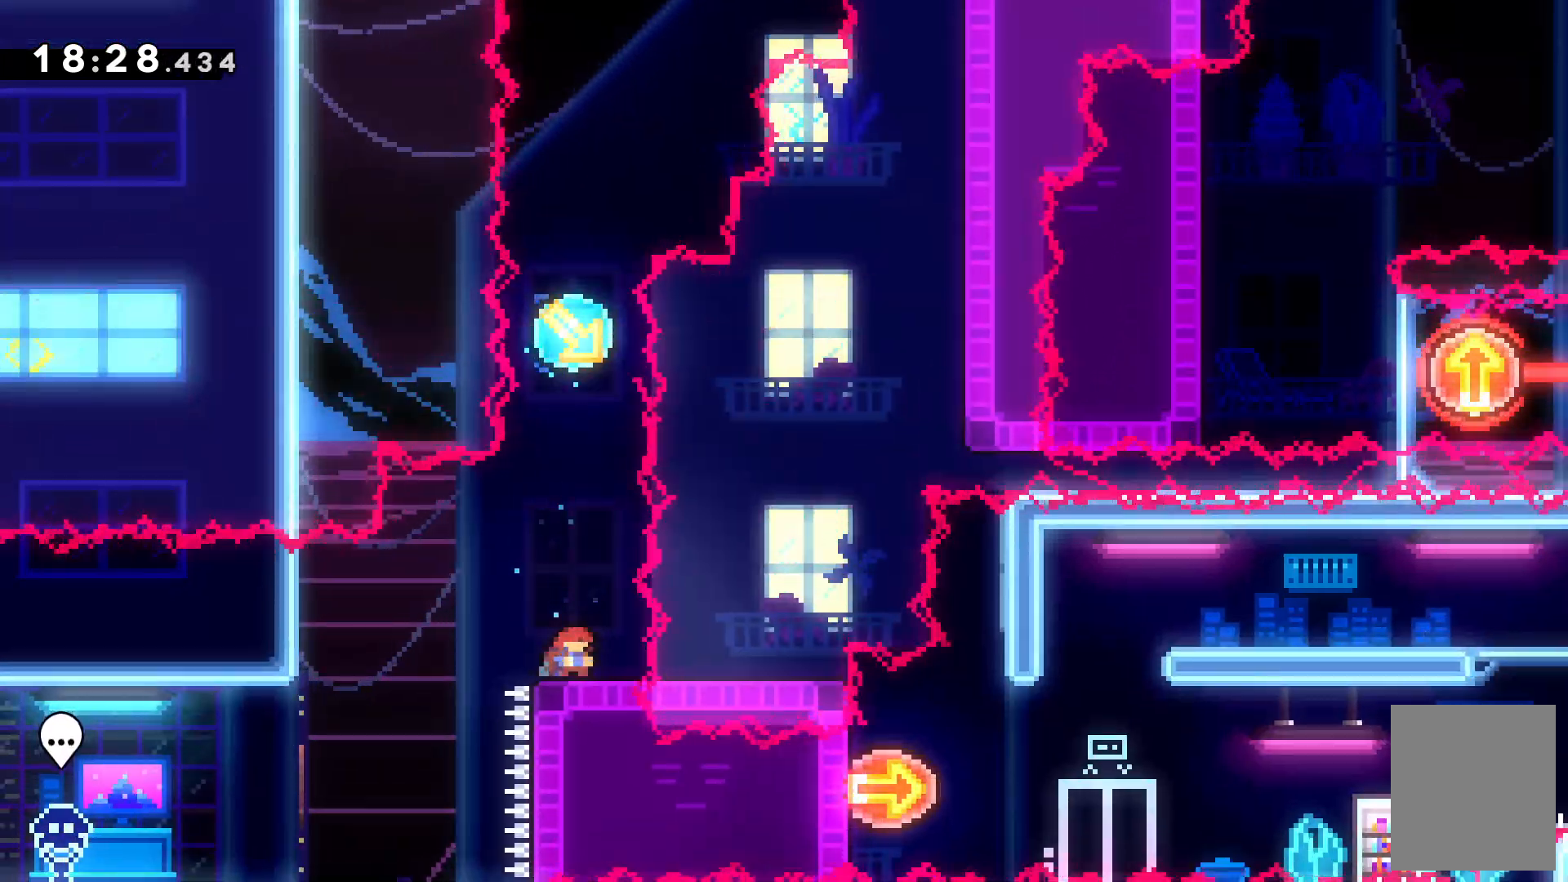
{"keys": [], "events": [[134, "x", "down"], [267, "x", "up"], [334, "down", "up"]]}
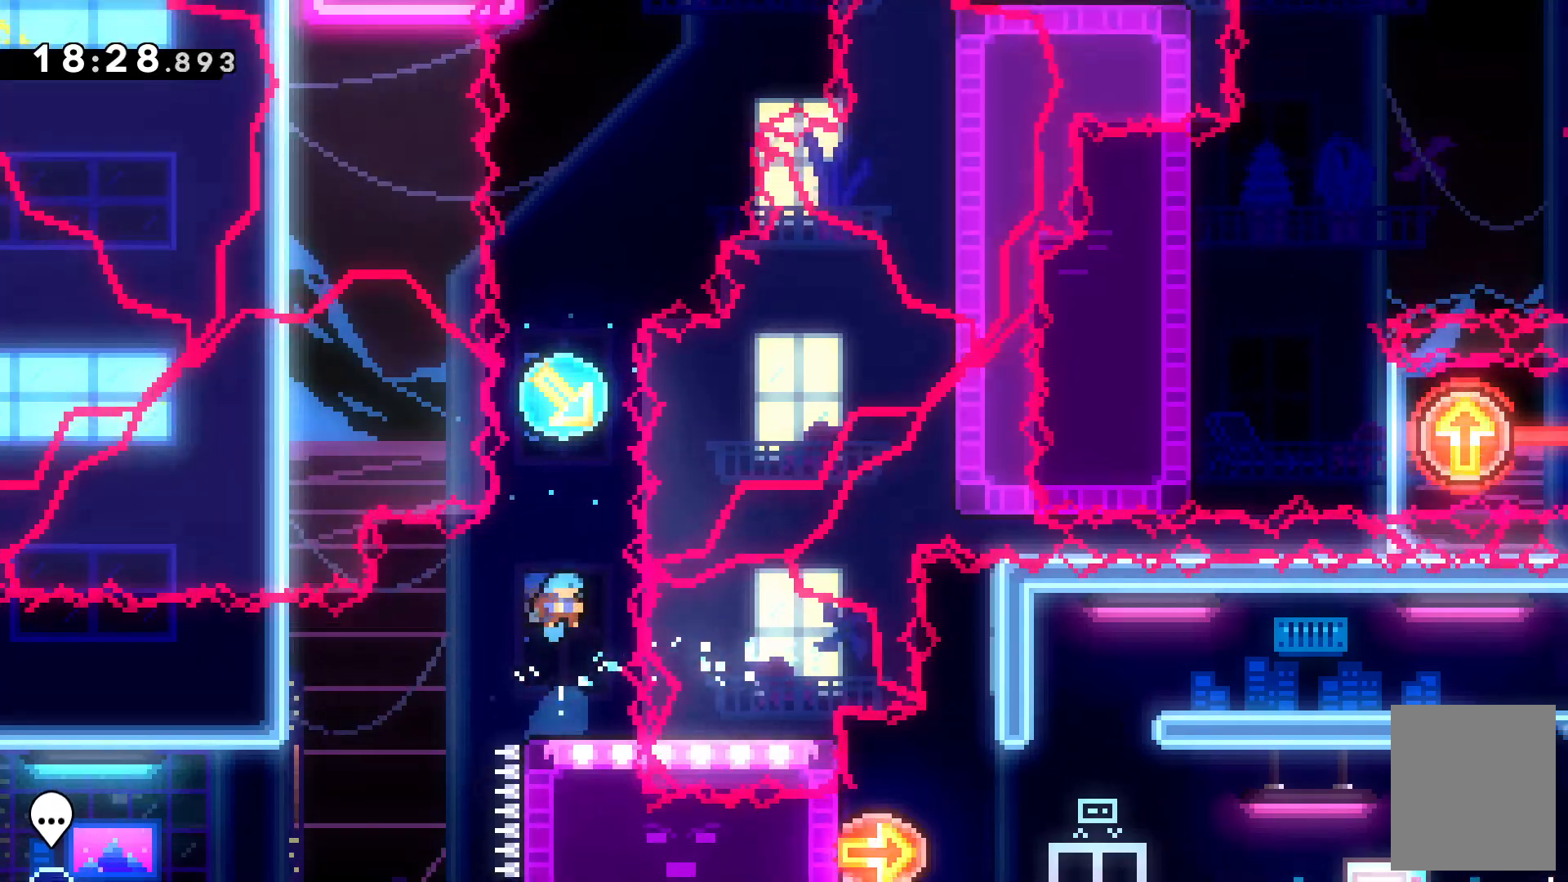
{"keys": []}
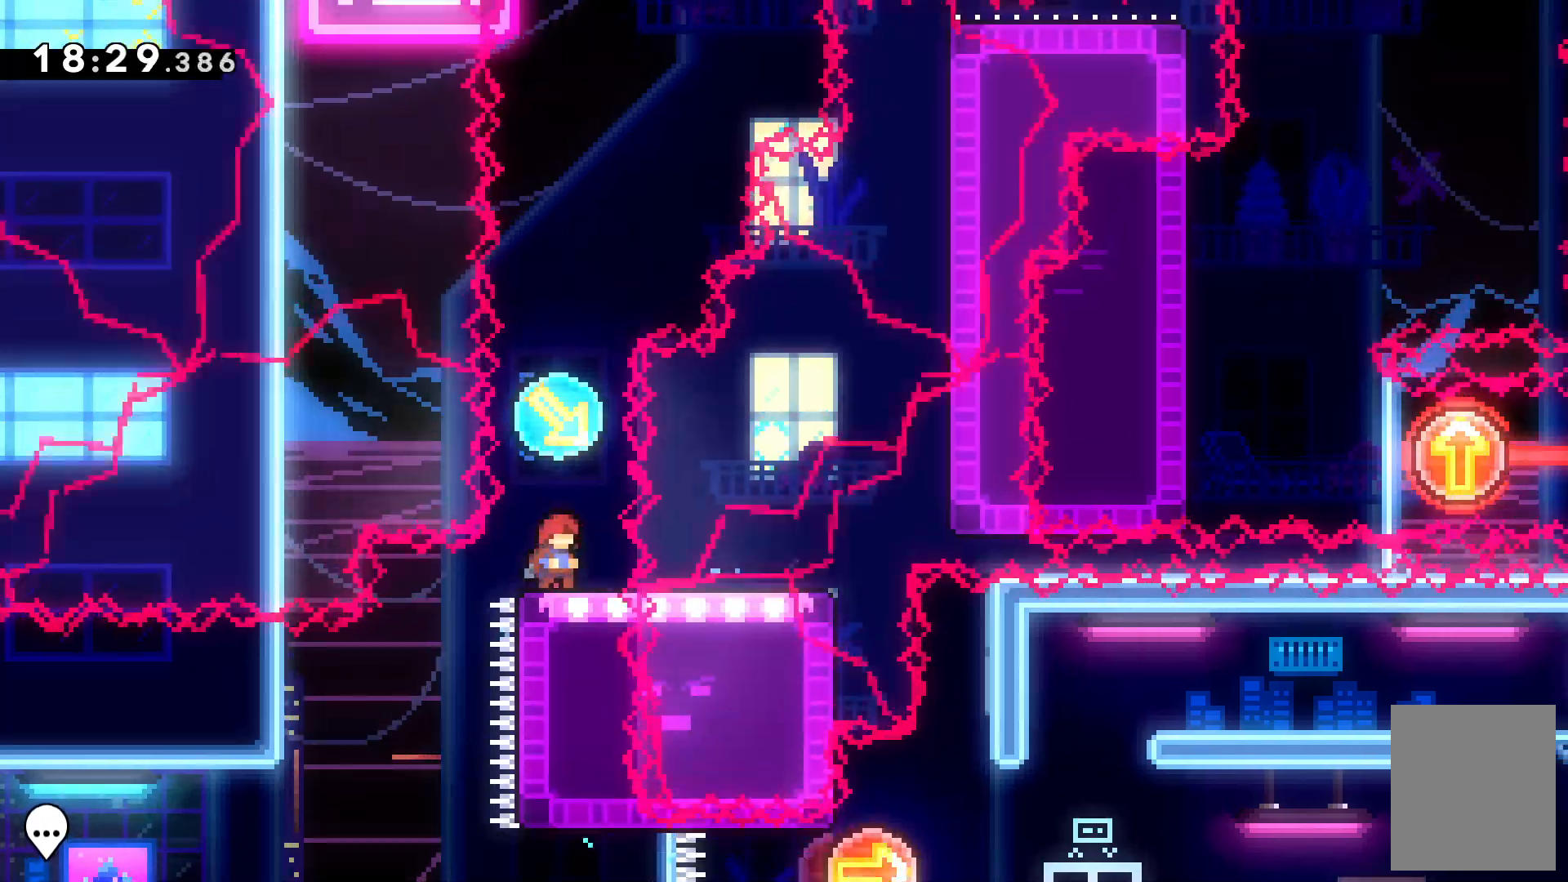
{"keys": ["c", "right", "x"], "events": [[167, "down", "down"], [167, "right", "down"], [334, "x", "down"], [500, "c", "down"], [500, "down", "up"]]}
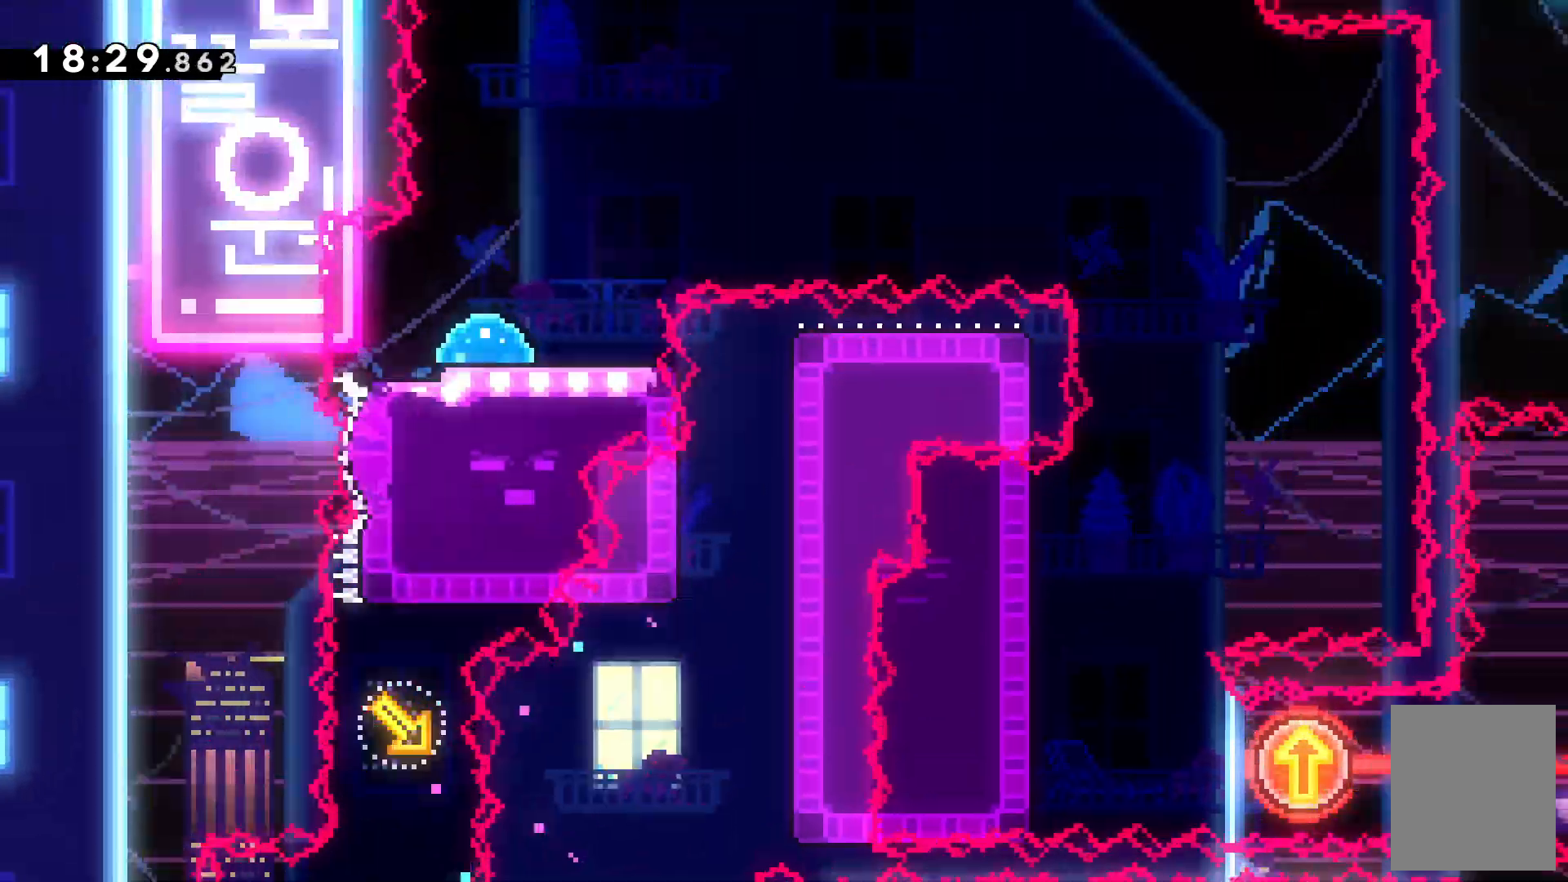
{"keys": [], "events": [[100, "x", "up"], [400, "c", "up"], [500, "right", "up"]]}
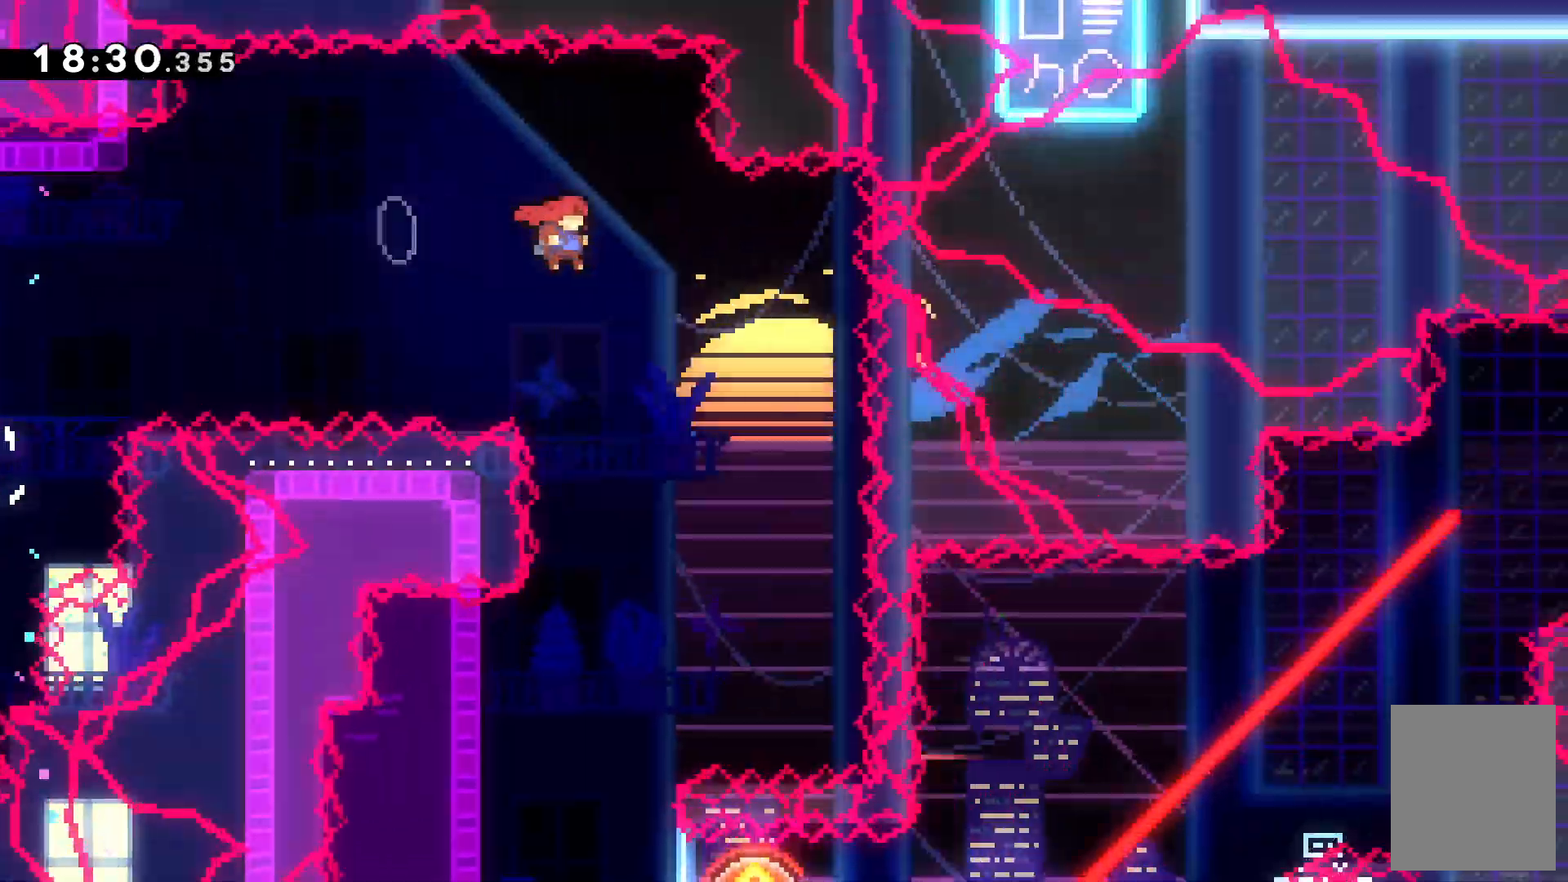
{"keys": ["left"], "events": [[100, "left", "down"]]}
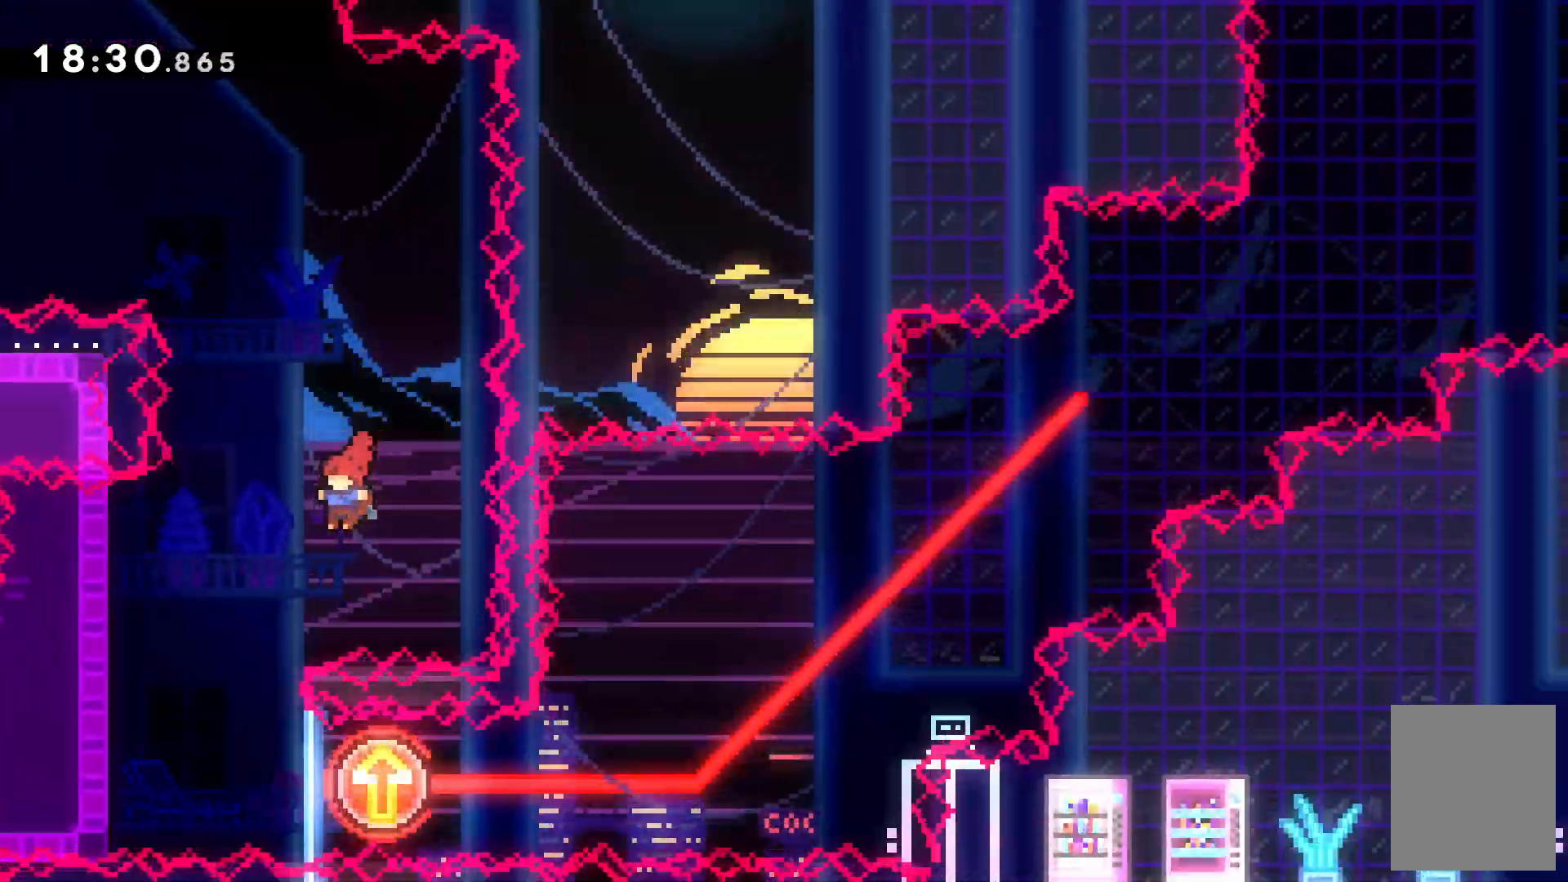
{"keys": ["left", "x"]}
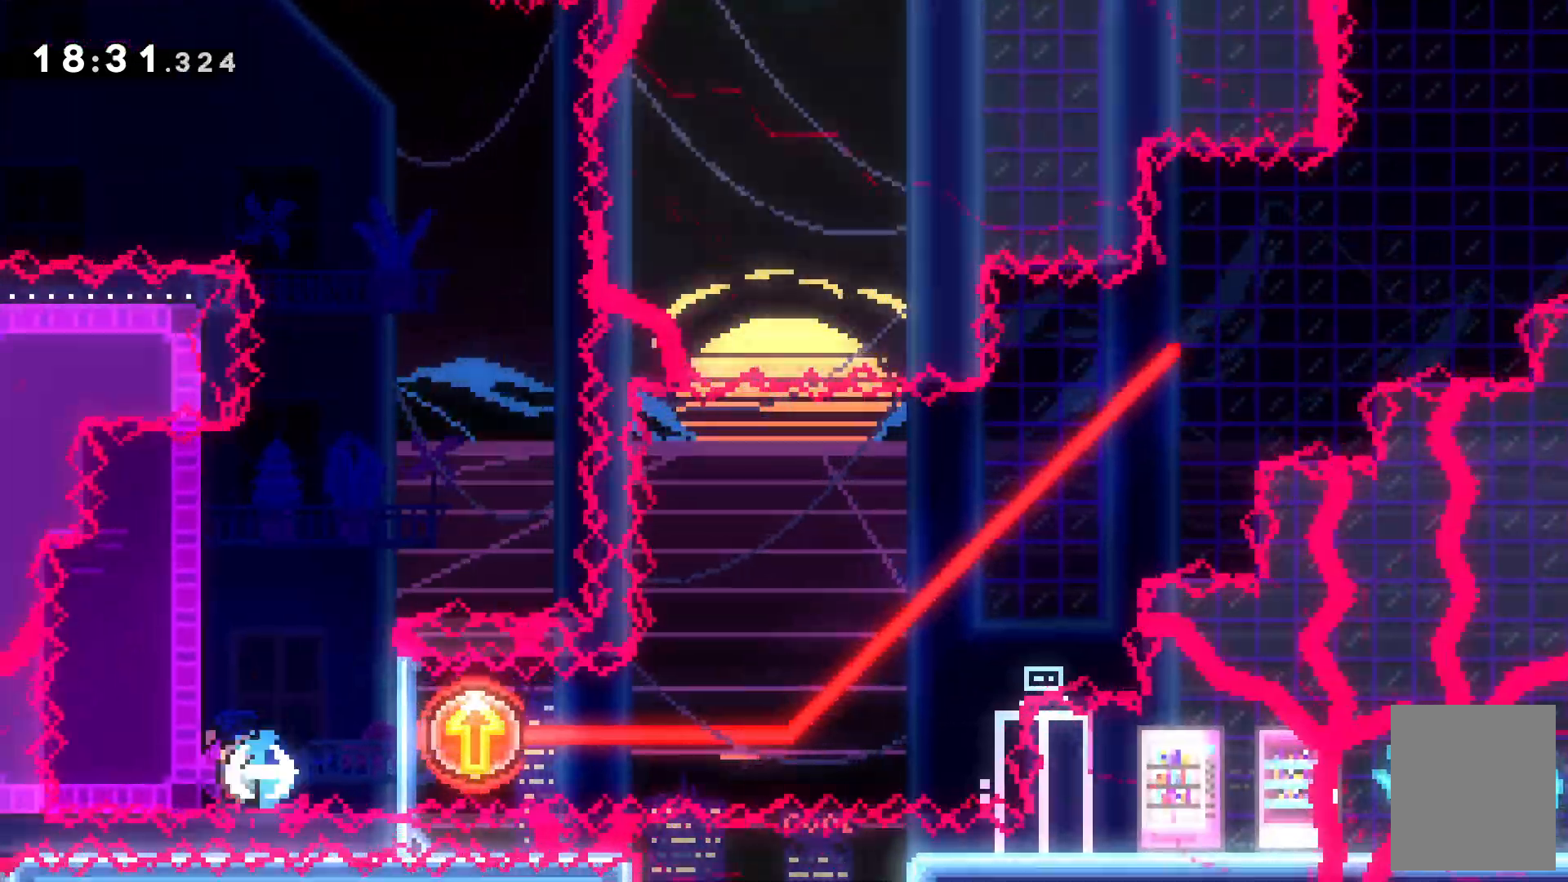
{"keys": ["left"], "events": [[34, "x", "up"], [67, "left", "up"], [500, "left", "down"]]}
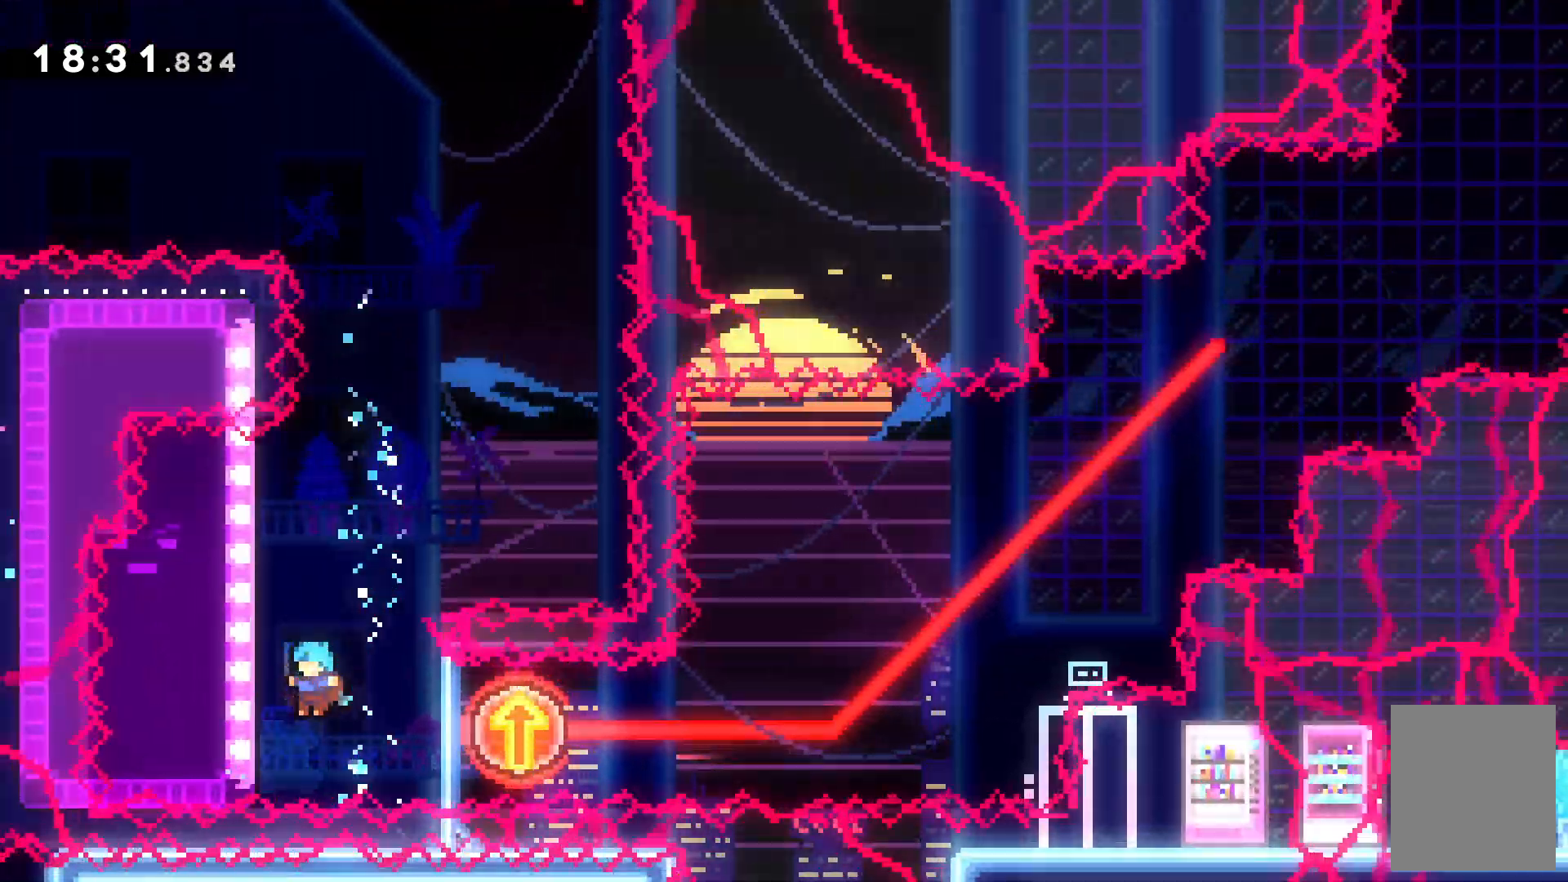
{"keys": ["up", "z"], "events": [[67, "z", "down"], [300, "left", "up"], [467, "up", "down"]]}
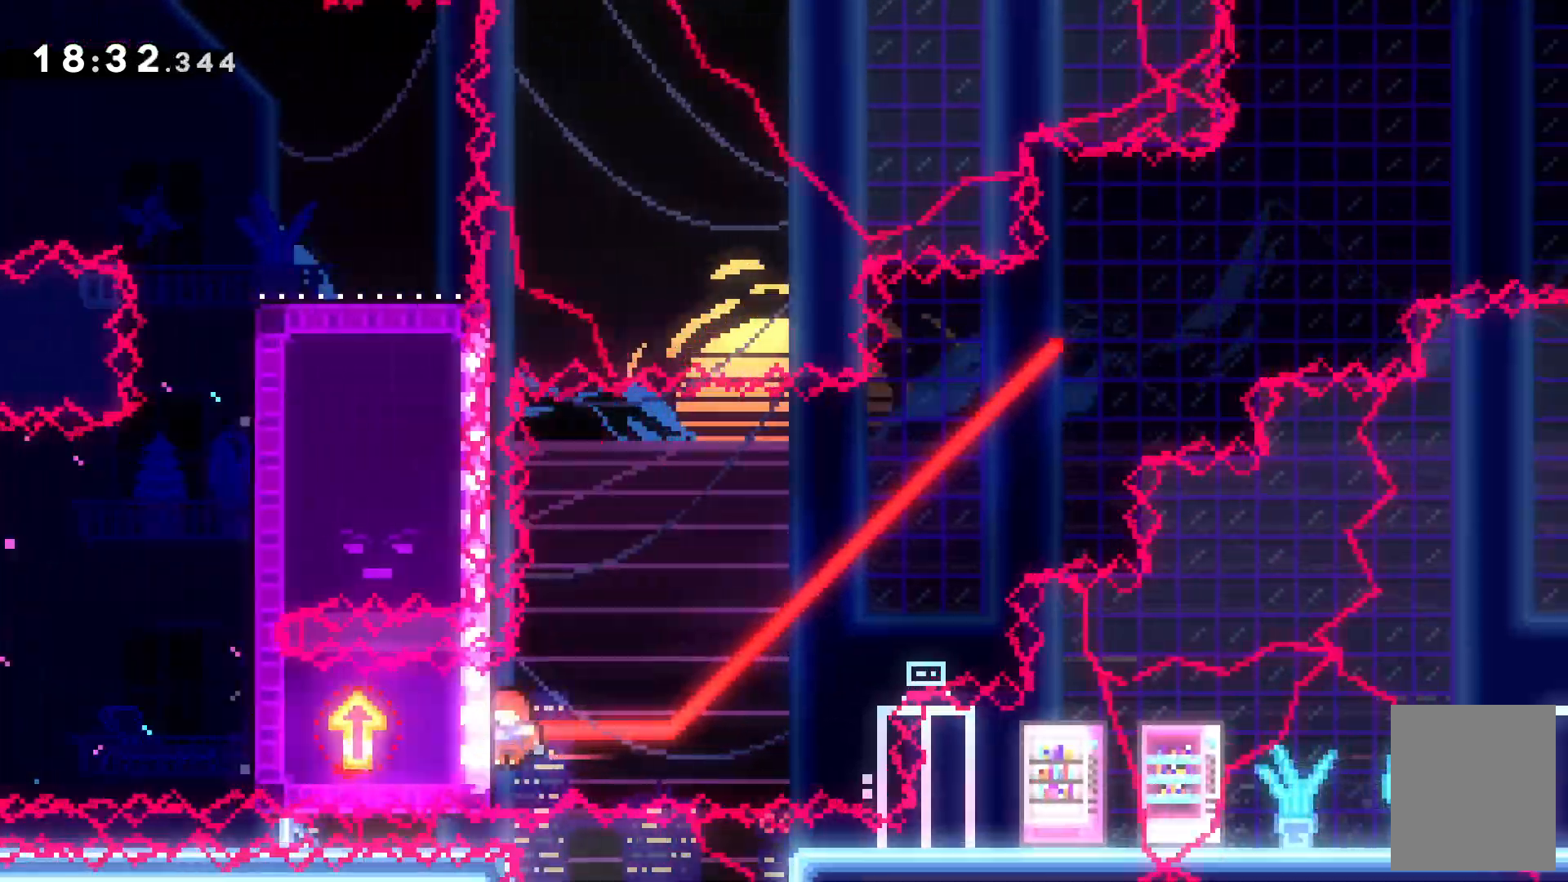
{"keys": ["right", "up", "z"]}